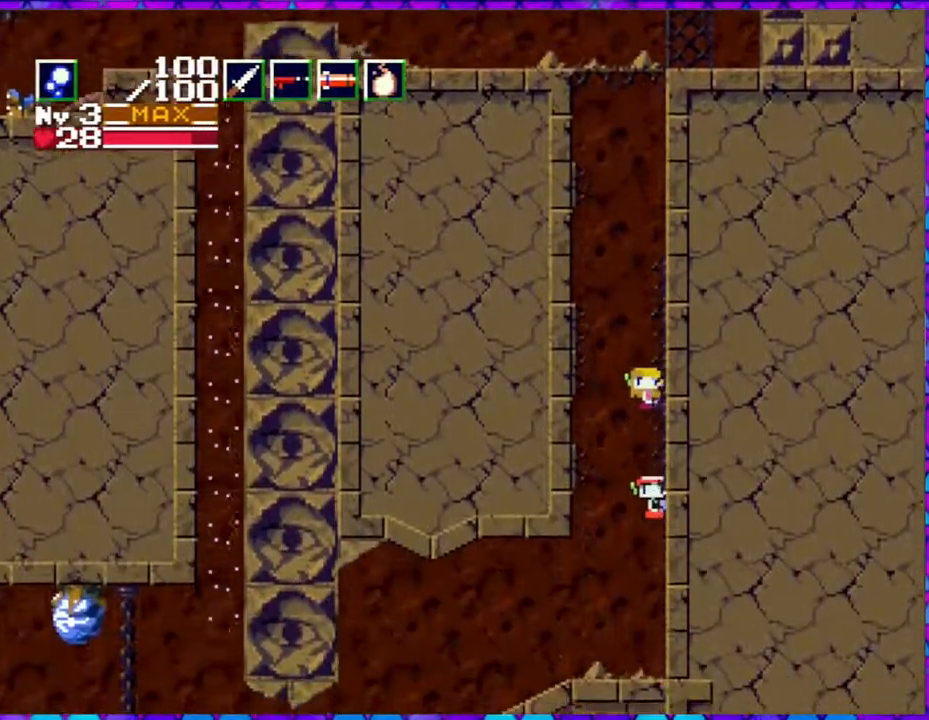
Gameplay with a controller (Nintendo layout); each line is a JSON object with the inputs held at the frame after it. "events" lists button and stick changes between this image and that frame as [ms after this image, input, new state], when the widget could be followed in between. Not read: L3 R3 left_stick.
{"buttons": [], "right_stick": "center", "events": [[417, "DPAD_RIGHT", "up"]]}
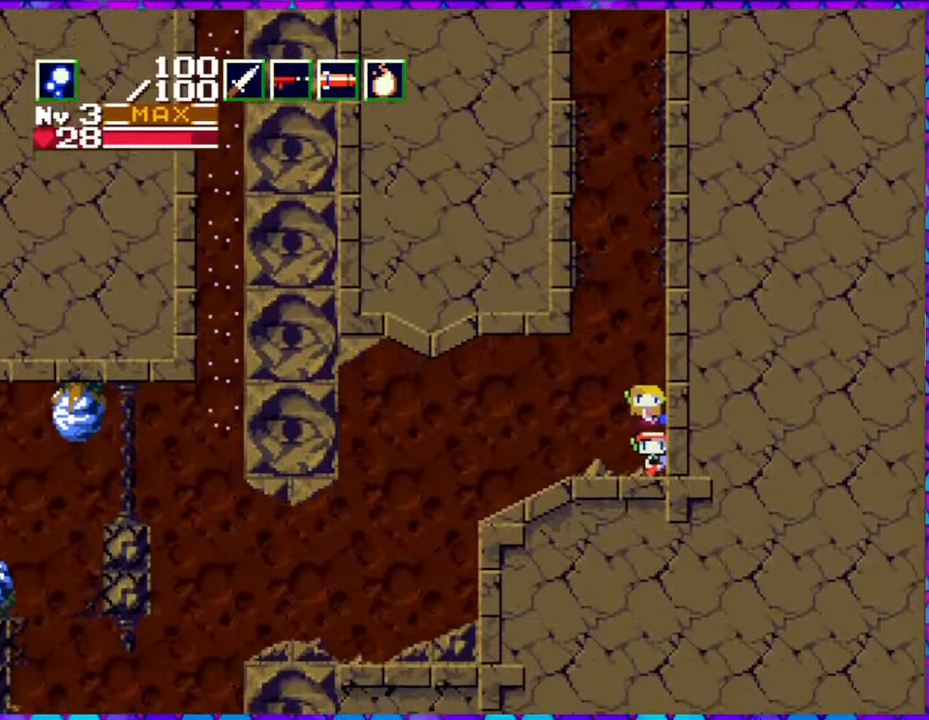
{"buttons": ["DPAD_LEFT"], "right_stick": "center", "events": [[117, "DPAD_LEFT", "down"]]}
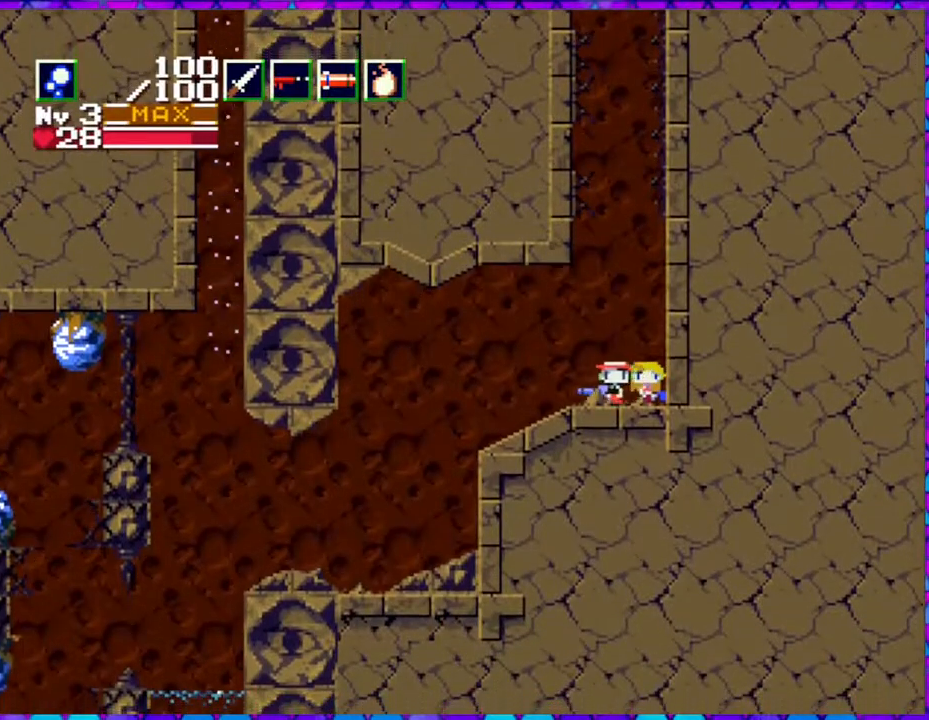
{"buttons": ["DPAD_LEFT"], "right_stick": "center", "events": [[117, "DPAD_LEFT", "up"], [333, "R1", "down"], [467, "DPAD_LEFT", "down"], [467, "R1", "up"]]}
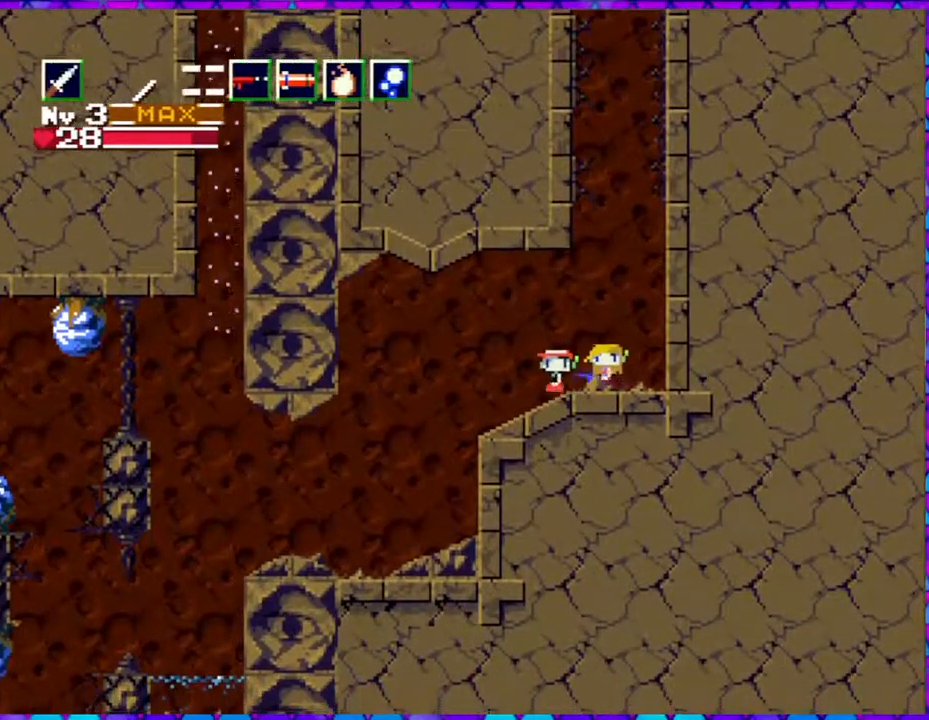
{"buttons": ["R1"], "right_stick": "center", "events": [[350, "DPAD_LEFT", "up"], [417, "R1", "down"]]}
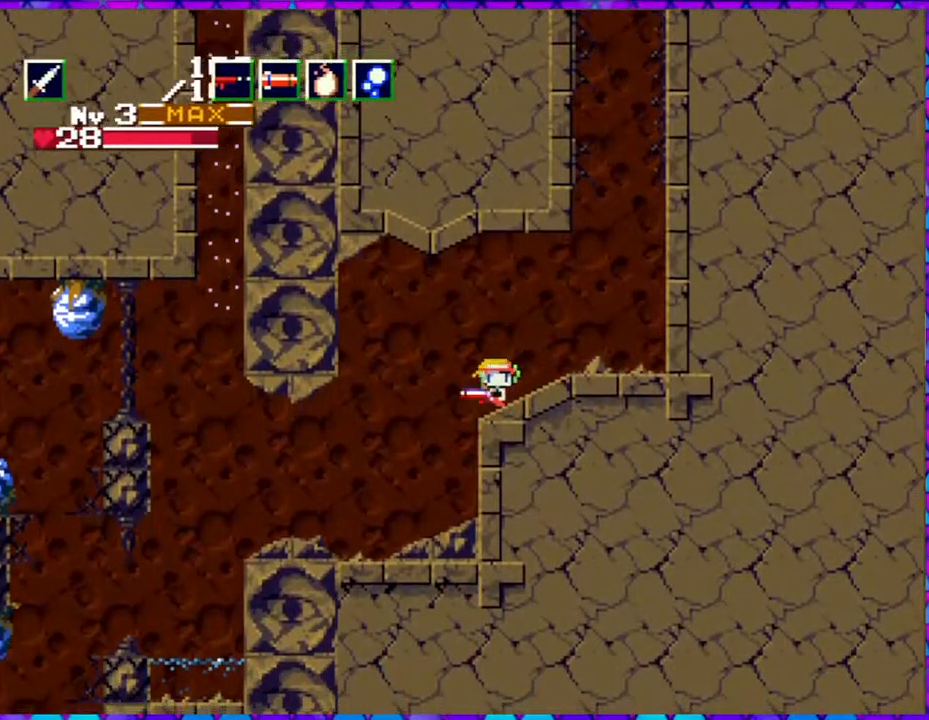
{"buttons": ["DPAD_LEFT"], "right_stick": "center", "events": [[67, "R1", "up"], [167, "DPAD_LEFT", "down"]]}
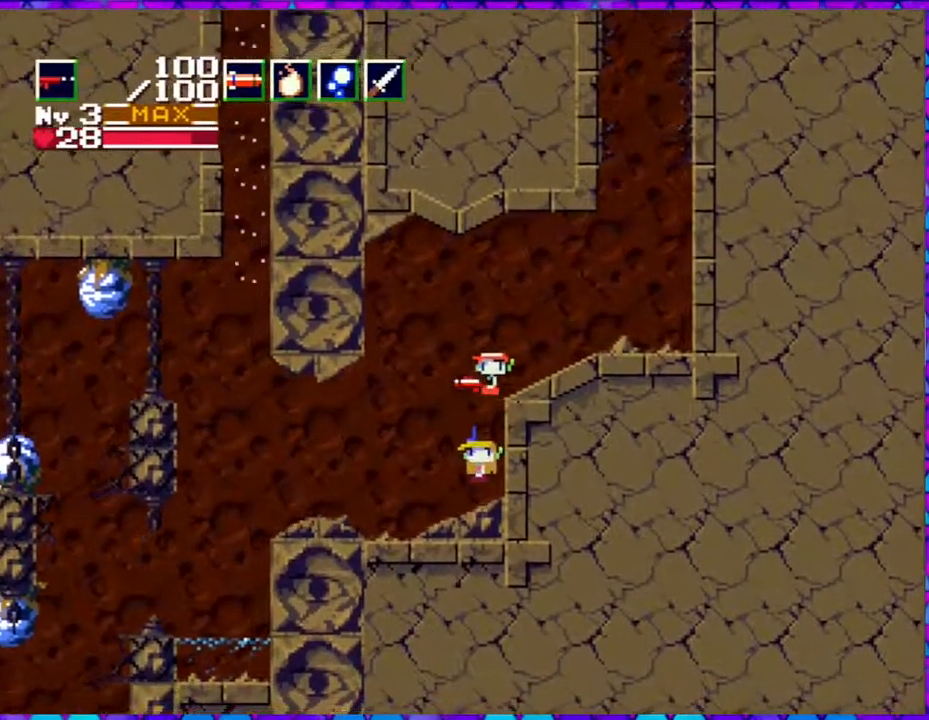
{"buttons": [], "right_stick": "center", "events": [[267, "DPAD_LEFT", "up"]]}
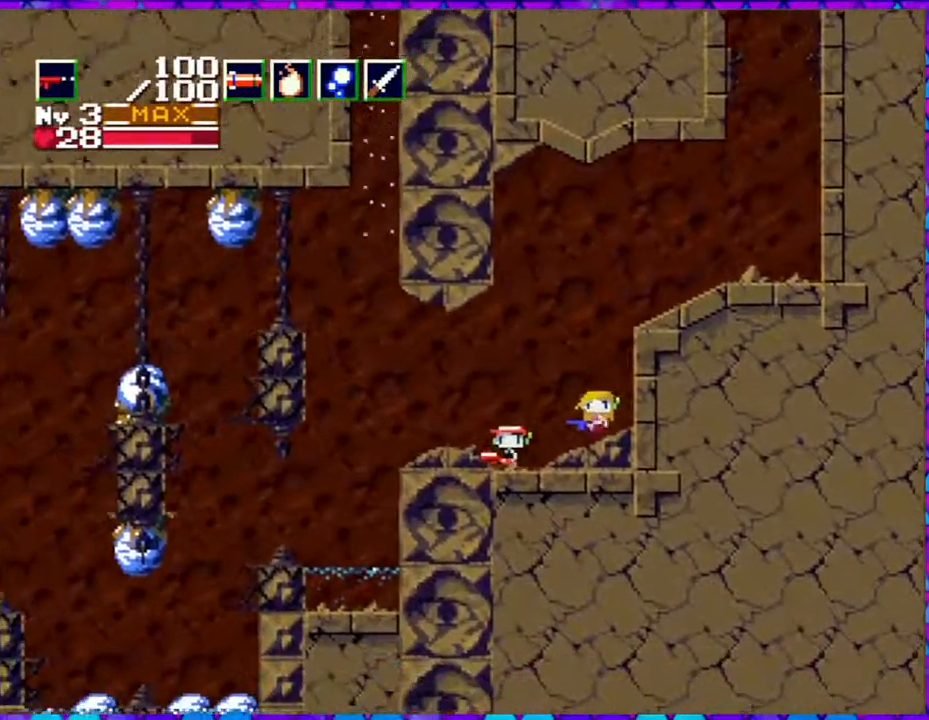
{"buttons": [], "right_stick": "center", "events": [[17, "DPAD_LEFT", "down"], [283, "DPAD_LEFT", "up"]]}
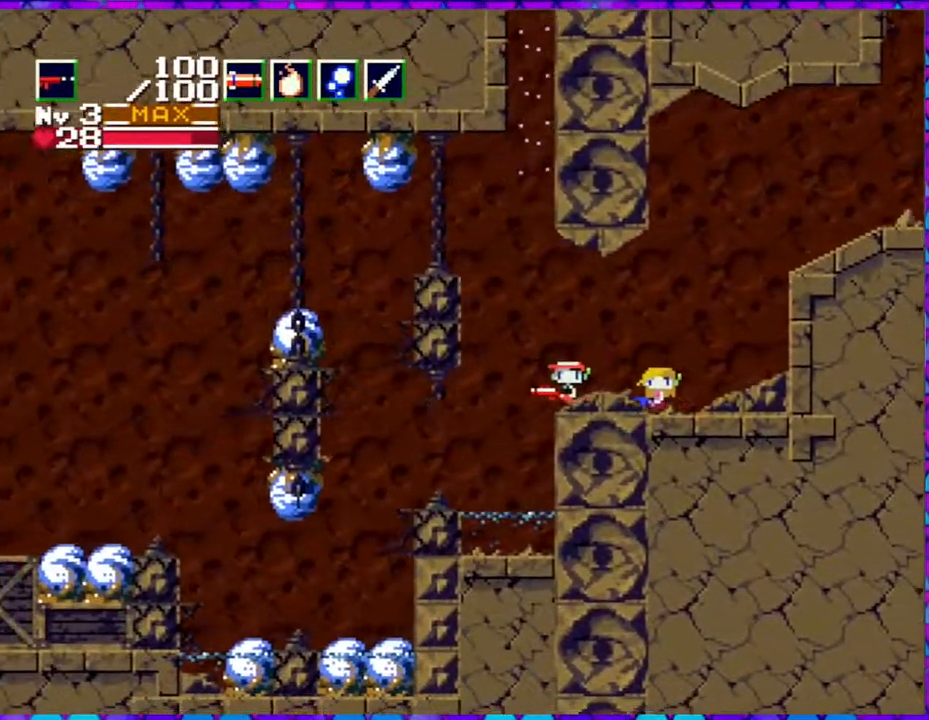
{"buttons": [], "right_stick": "center", "events": []}
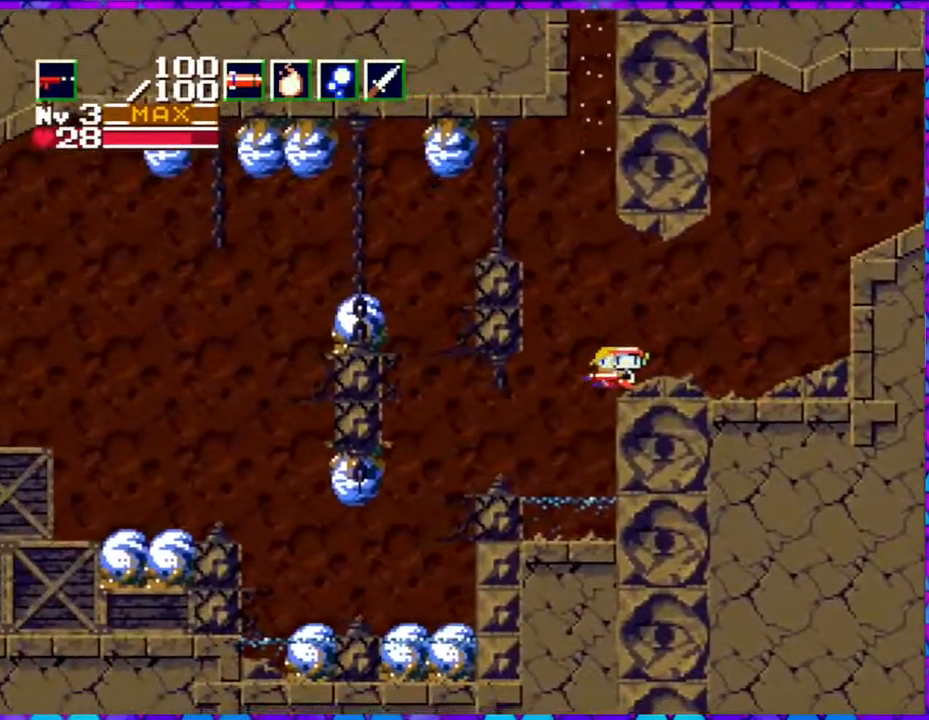
{"buttons": ["B", "DPAD_LEFT"], "right_stick": "center", "events": [[150, "B", "down"], [150, "DPAD_LEFT", "down"]]}
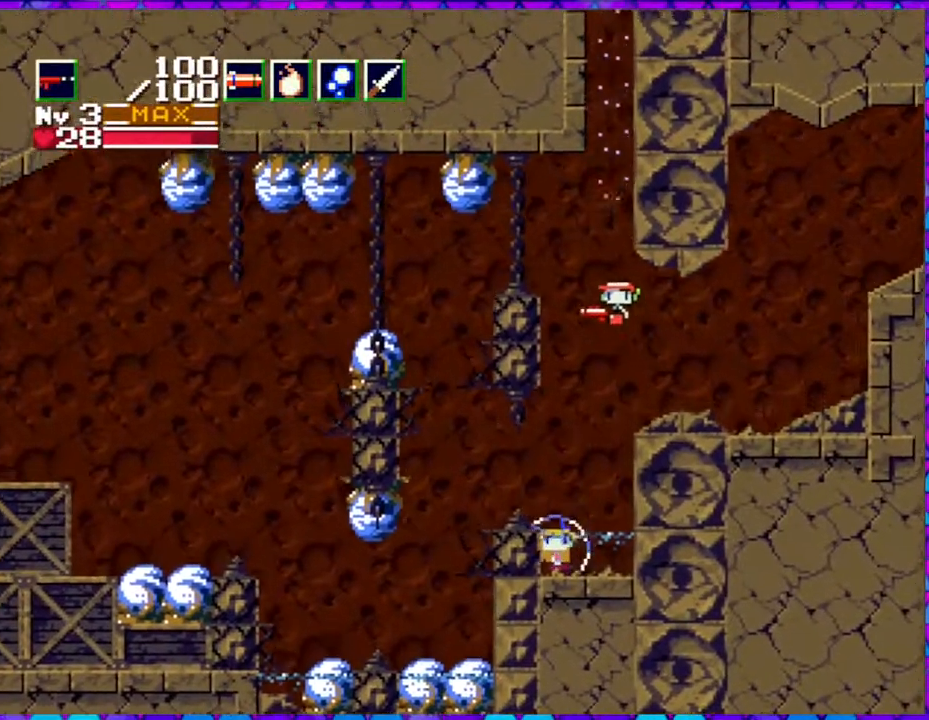
{"buttons": [], "right_stick": "center", "events": [[50, "DPAD_LEFT", "up"], [433, "B", "up"]]}
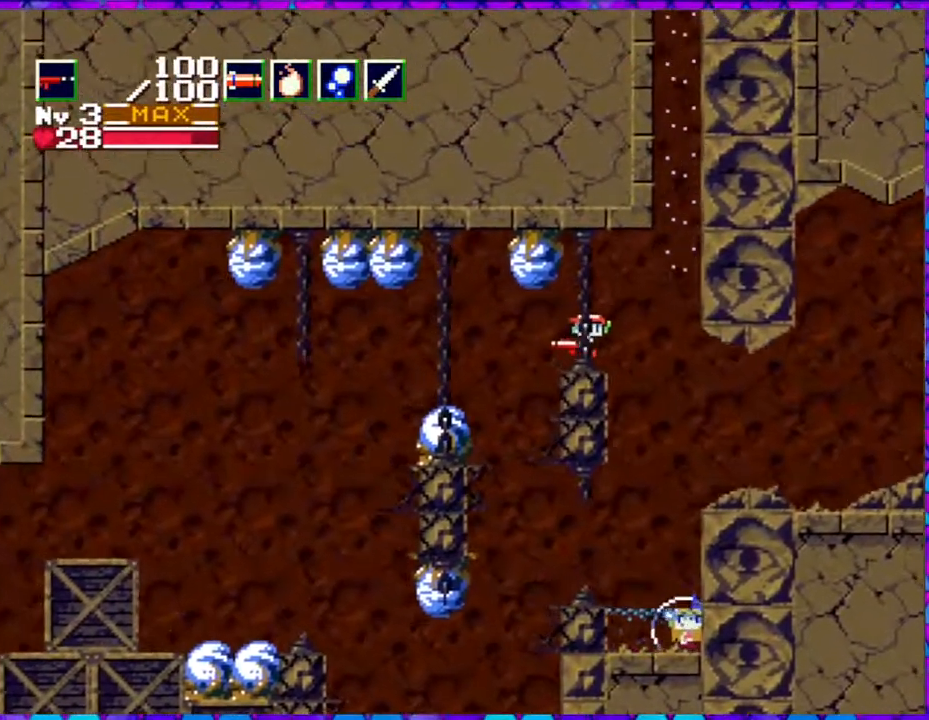
{"buttons": [], "right_stick": "center", "events": []}
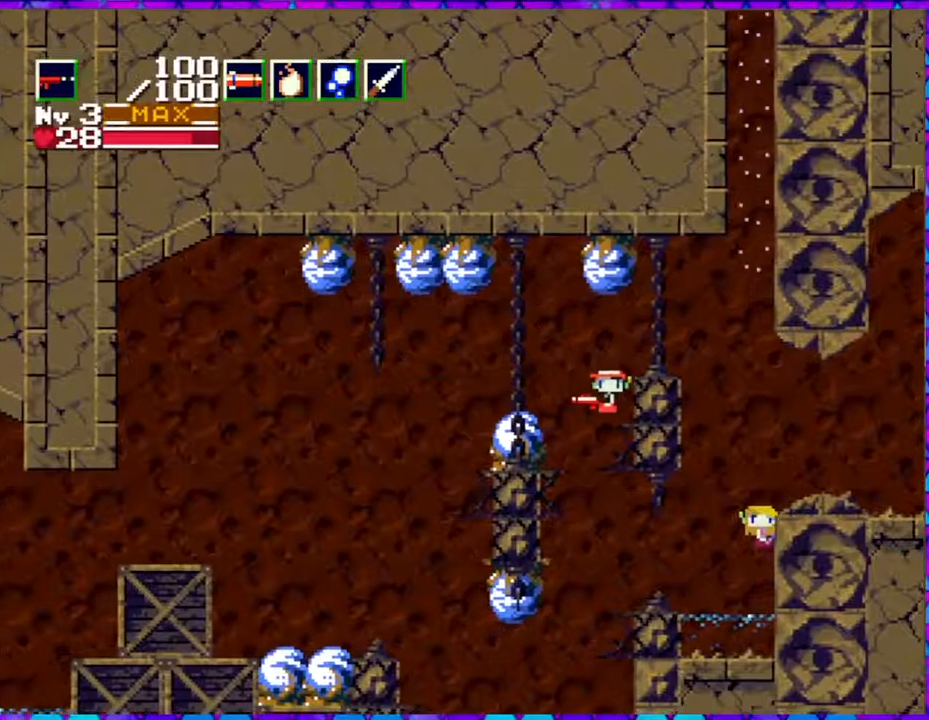
{"buttons": [], "right_stick": "center", "events": []}
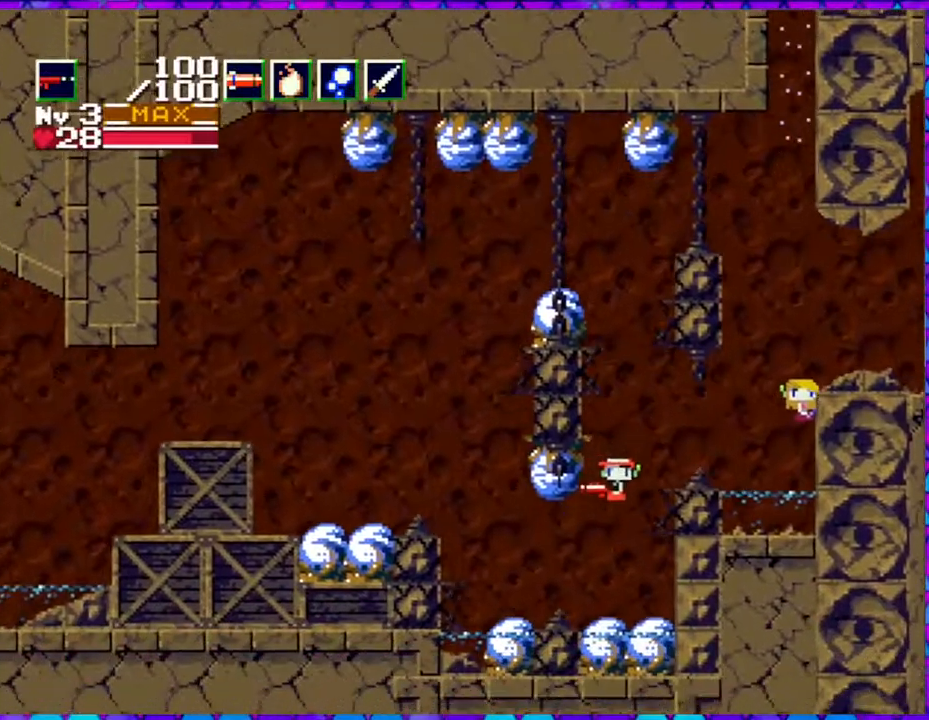
{"buttons": ["DPAD_LEFT"], "right_stick": "center", "events": [[150, "DPAD_LEFT", "down"]]}
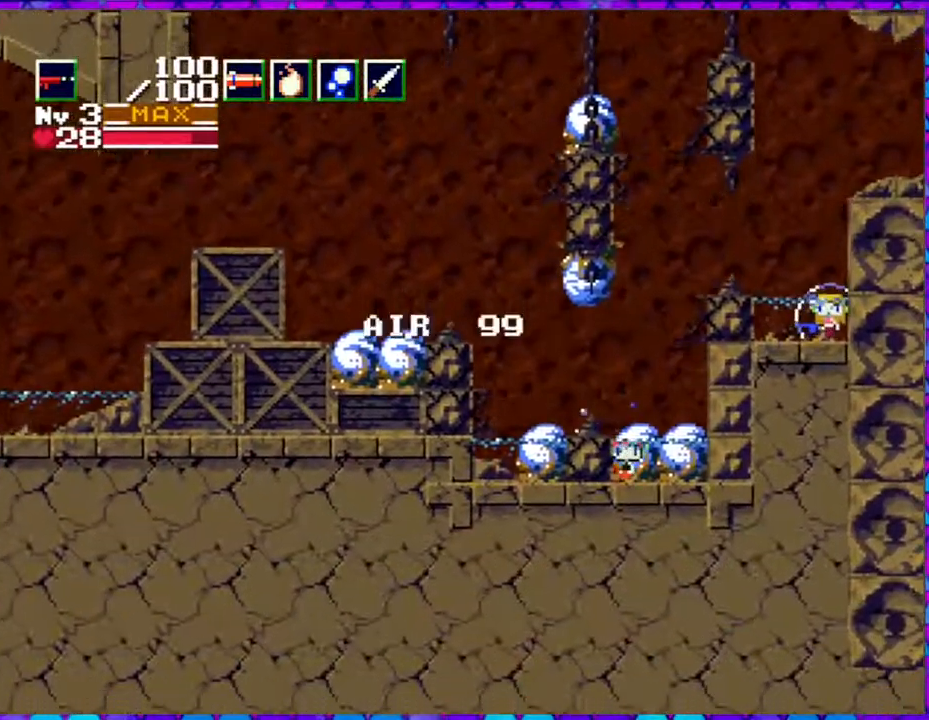
{"buttons": ["DPAD_LEFT"], "right_stick": "center", "events": [[33, "B", "down"], [483, "B", "up"]]}
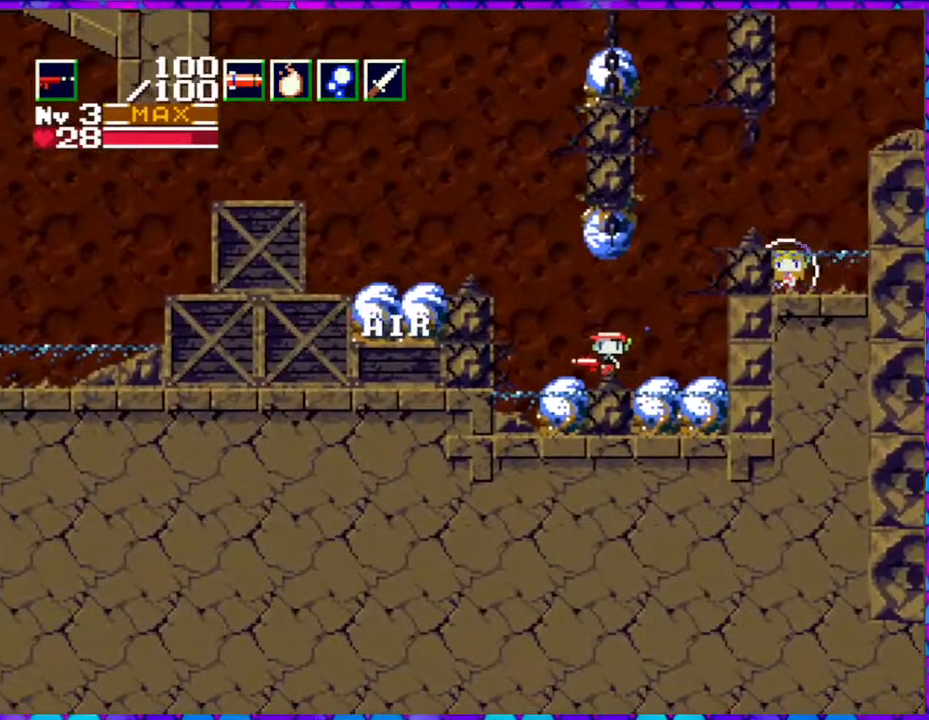
{"buttons": ["B", "DPAD_LEFT"], "right_stick": "center", "events": [[33, "B", "down"]]}
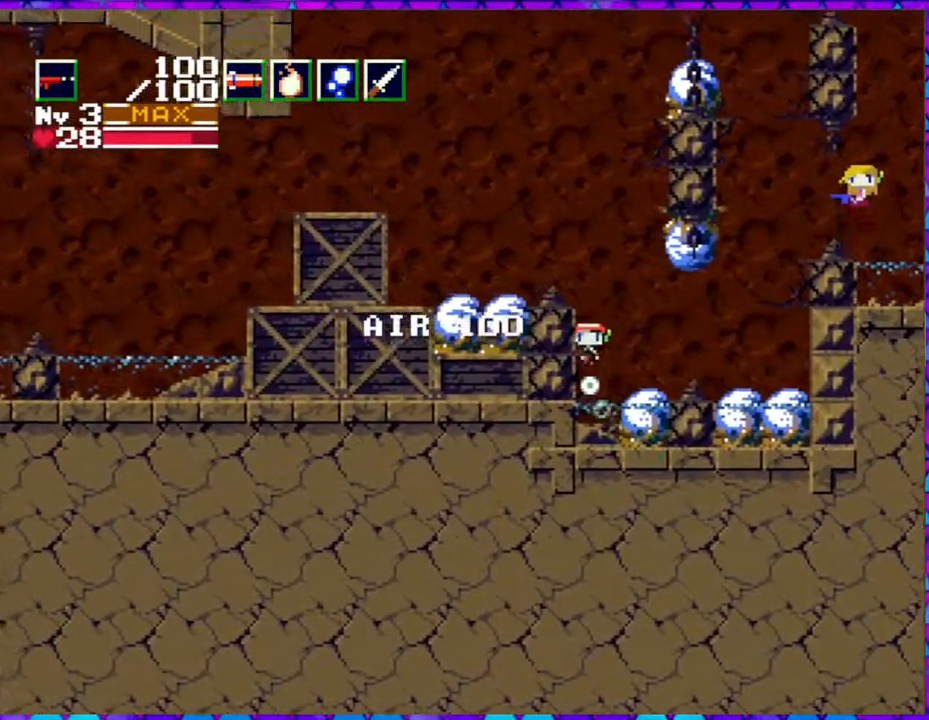
{"buttons": ["DPAD_LEFT"], "right_stick": "center", "events": [[267, "DPAD_LEFT", "up"], [367, "B", "up"], [483, "DPAD_LEFT", "down"]]}
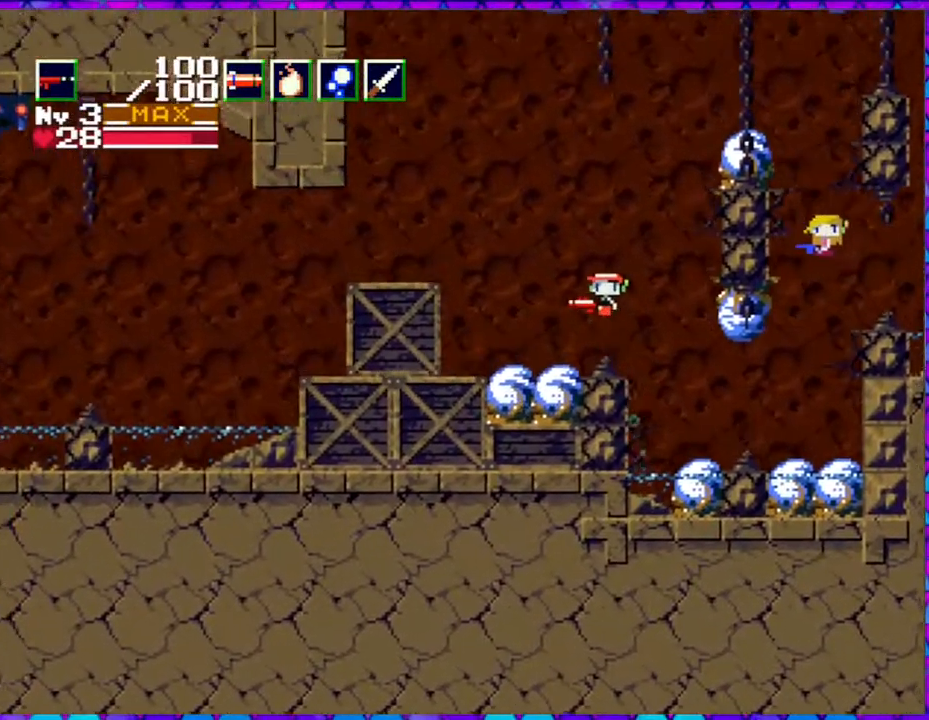
{"buttons": [], "right_stick": "center", "events": [[100, "DPAD_LEFT", "up"], [150, "R1", "down"], [317, "R1", "up"]]}
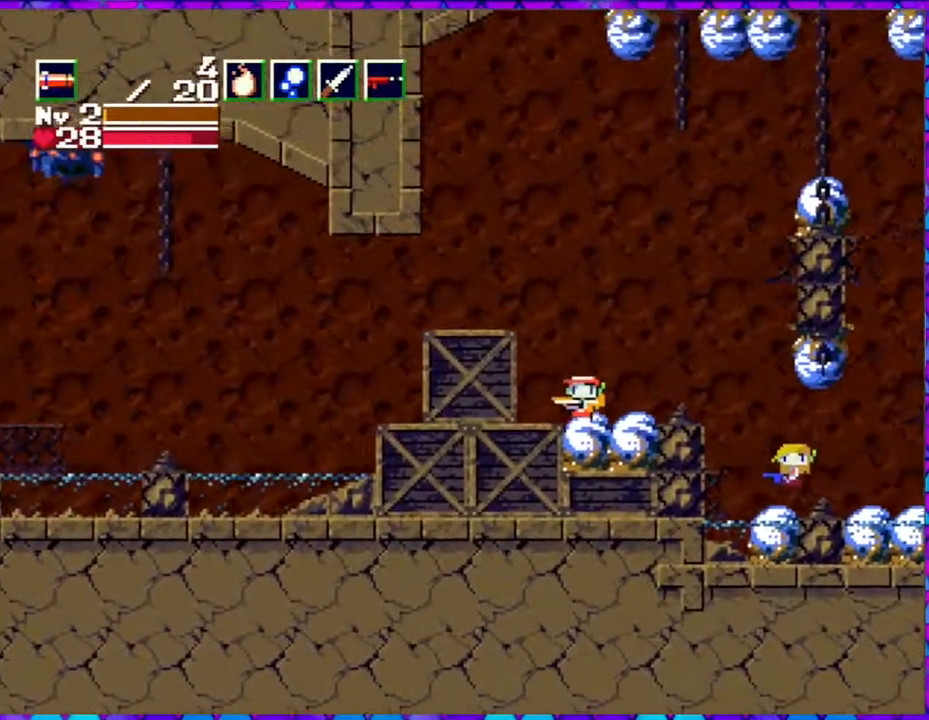
{"buttons": [], "right_stick": "center", "events": [[233, "DPAD_LEFT", "down"], [483, "DPAD_LEFT", "up"]]}
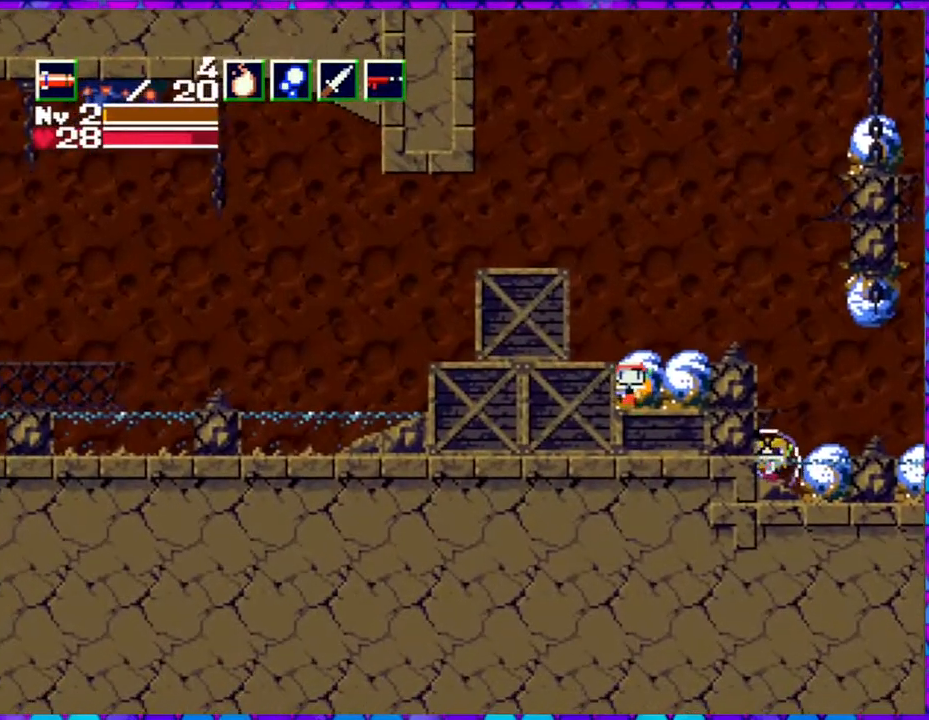
{"buttons": [], "right_stick": "center", "events": [[83, "DPAD_RIGHT", "down"], [167, "DPAD_RIGHT", "up"], [217, "Y", "down"], [317, "Y", "up"]]}
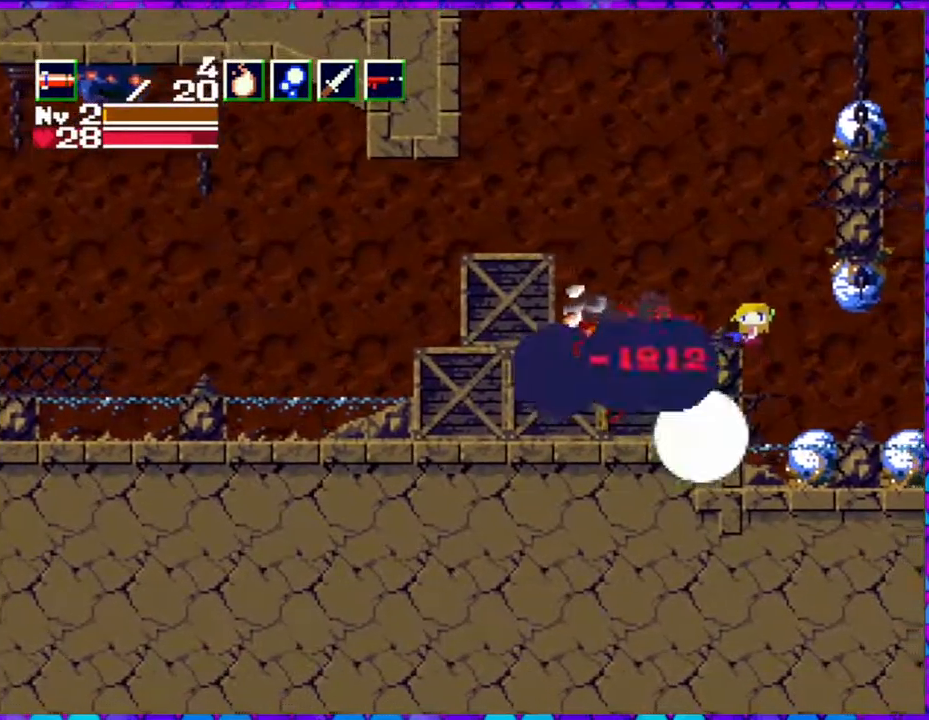
{"buttons": ["DPAD_RIGHT"], "right_stick": "center", "events": [[383, "DPAD_RIGHT", "down"]]}
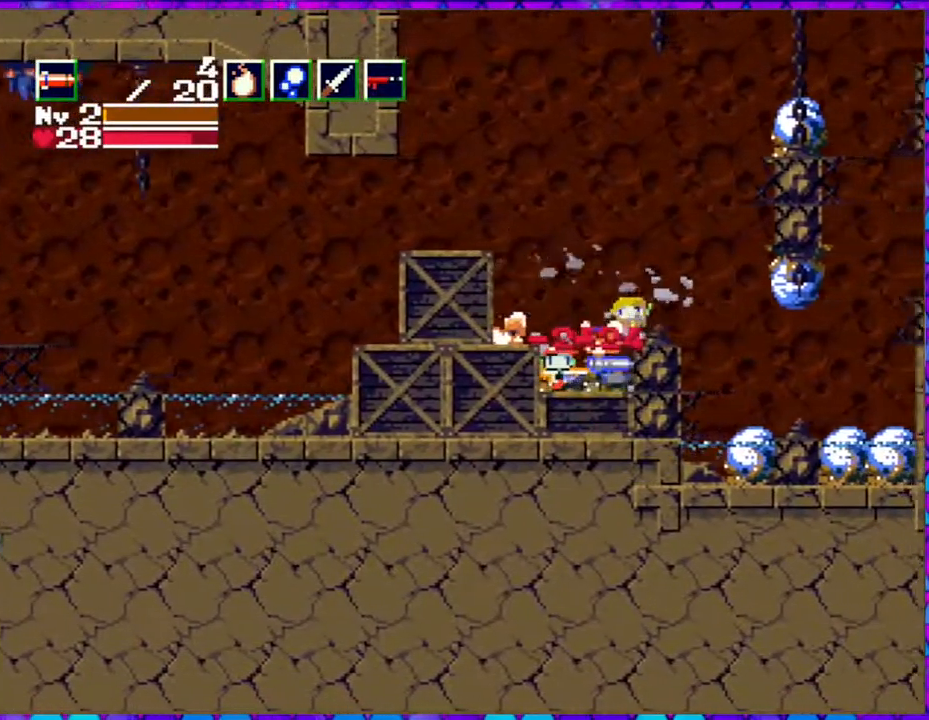
{"buttons": ["B", "DPAD_RIGHT"], "right_stick": "center", "events": [[450, "B", "down"]]}
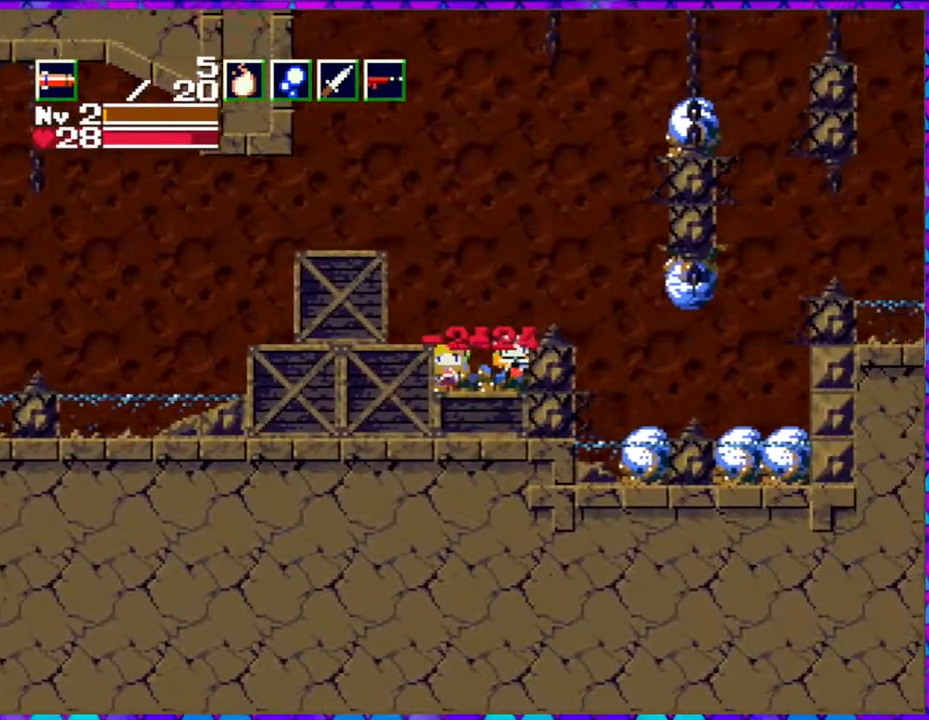
{"buttons": [], "right_stick": "center", "events": [[117, "B", "up"], [367, "DPAD_RIGHT", "up"]]}
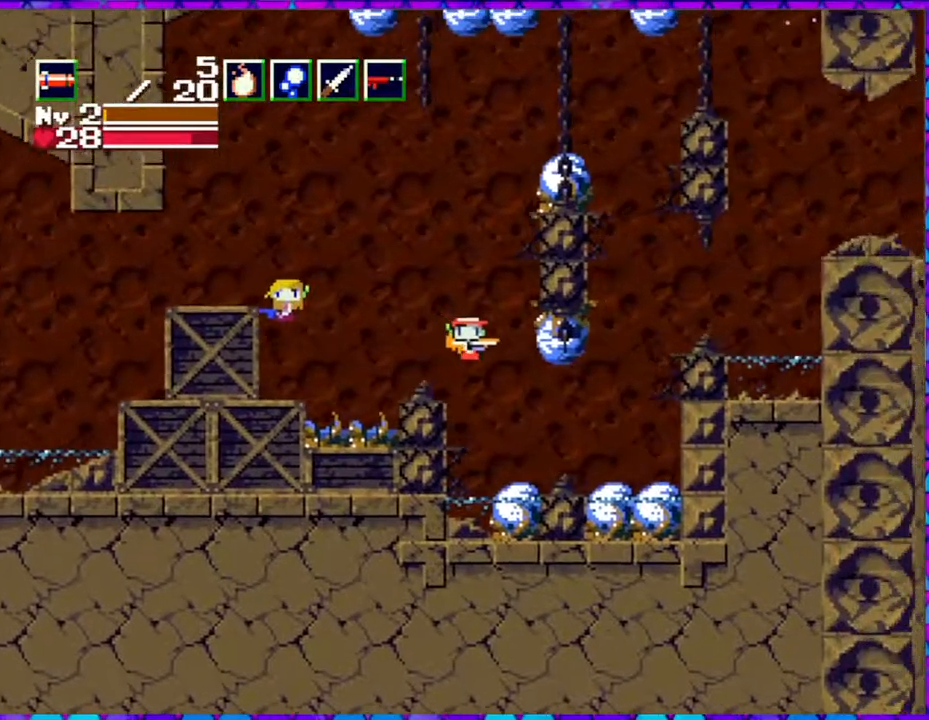
{"buttons": ["DPAD_LEFT"], "right_stick": "center", "events": [[33, "DPAD_LEFT", "down"]]}
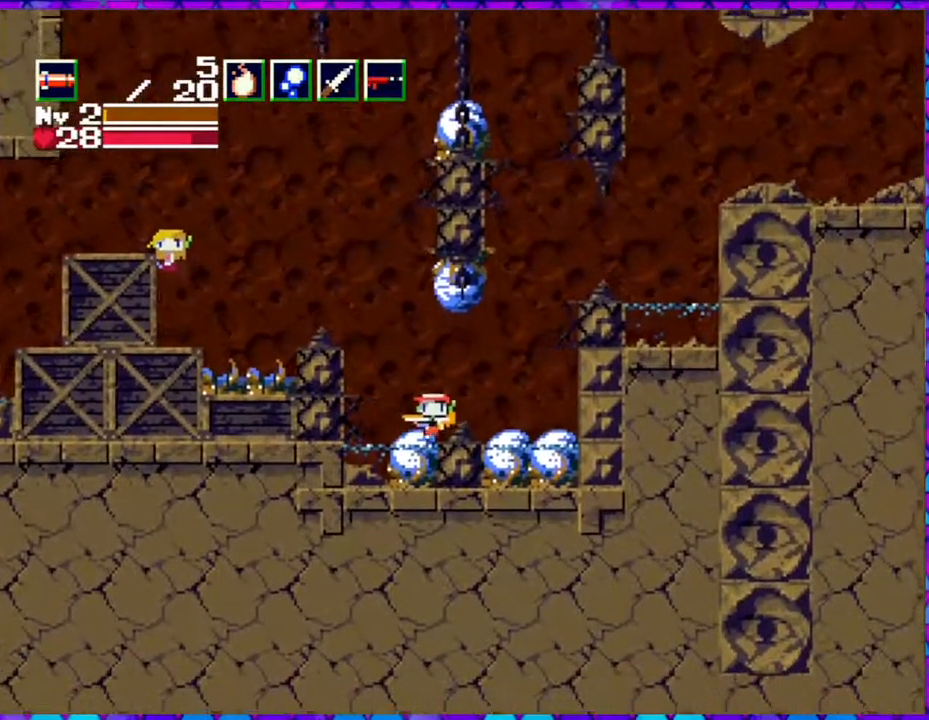
{"buttons": ["DPAD_RIGHT"], "right_stick": "center", "events": [[467, "DPAD_LEFT", "up"], [467, "DPAD_RIGHT", "down"]]}
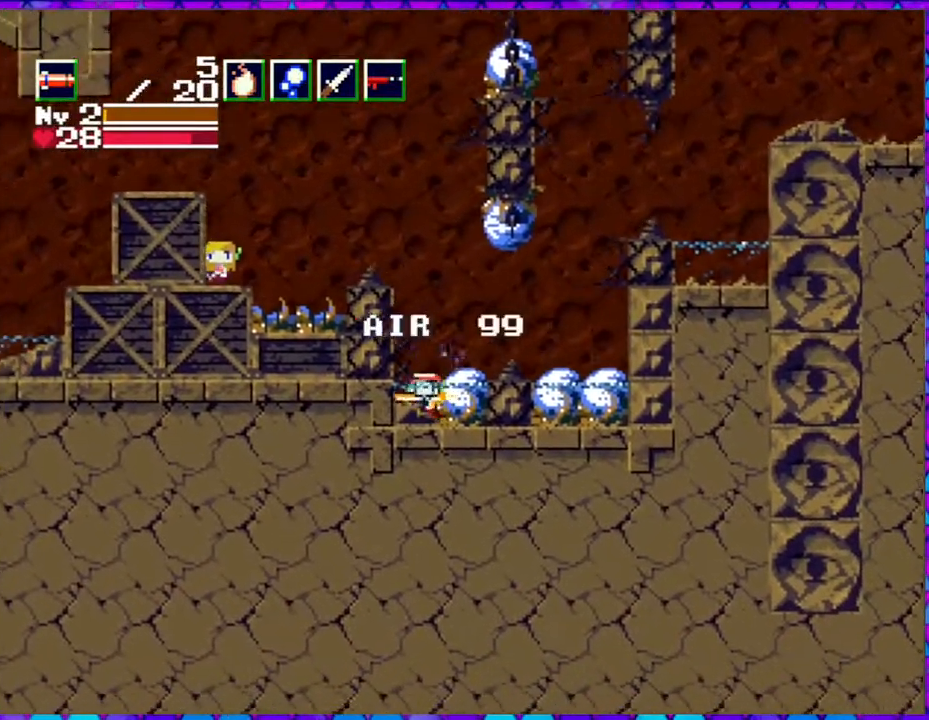
{"buttons": ["DPAD_RIGHT"], "right_stick": "center", "events": [[83, "DPAD_RIGHT", "up"], [83, "Y", "down"], [183, "Y", "up"], [333, "DPAD_RIGHT", "down"]]}
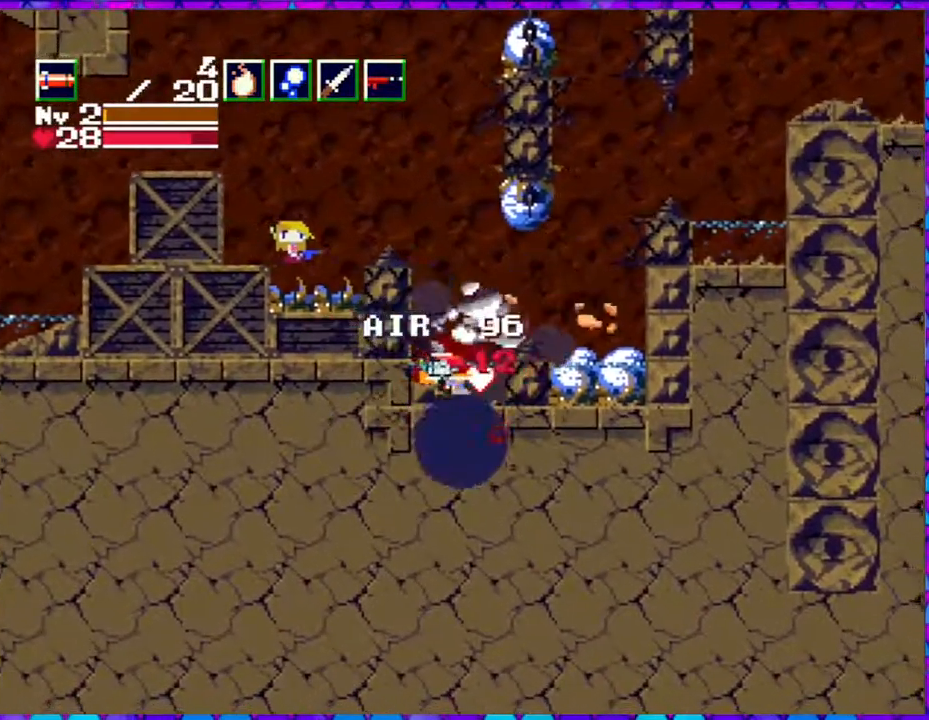
{"buttons": ["B", "DPAD_RIGHT"], "right_stick": "center", "events": [[267, "B", "down"]]}
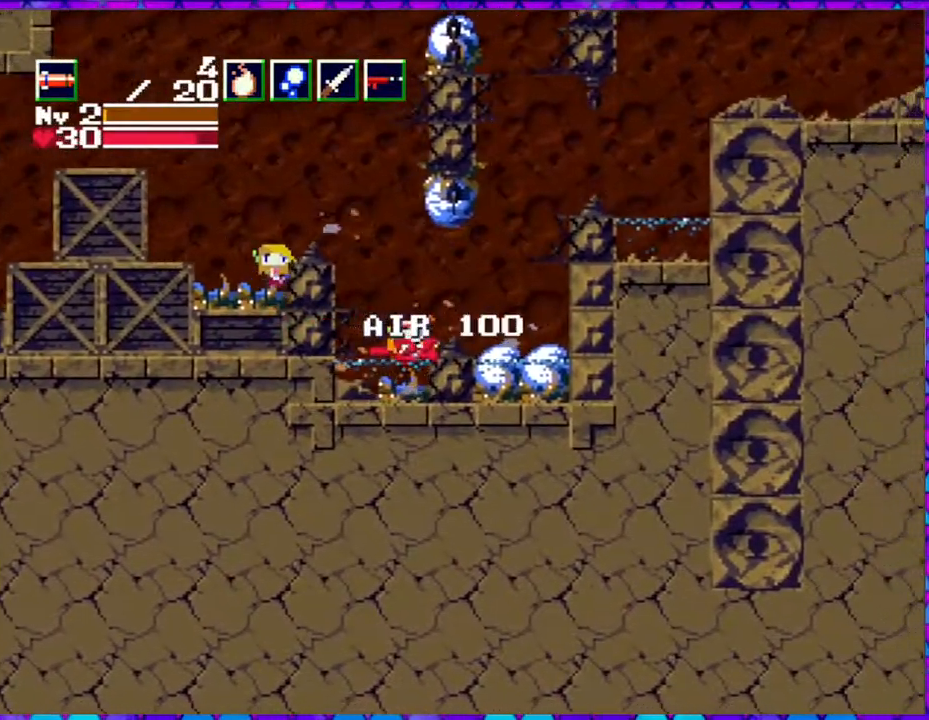
{"buttons": ["DPAD_RIGHT"], "right_stick": "center", "events": [[17, "B", "up"]]}
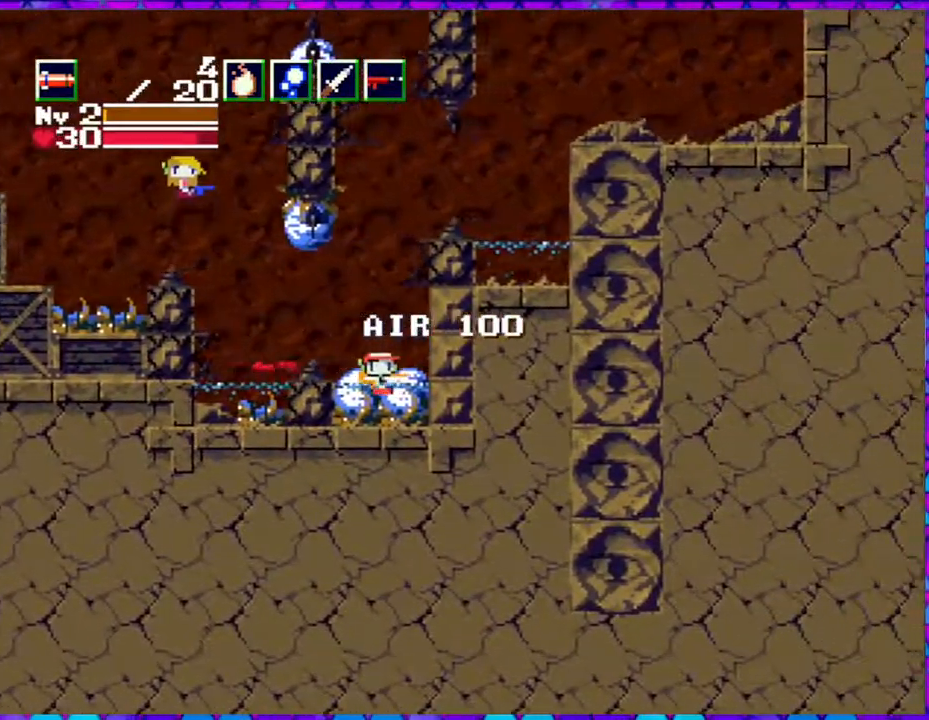
{"buttons": [], "right_stick": "center", "events": [[217, "DPAD_LEFT", "down"], [217, "DPAD_RIGHT", "up"], [300, "DPAD_LEFT", "up"], [317, "Y", "down"], [383, "Y", "up"]]}
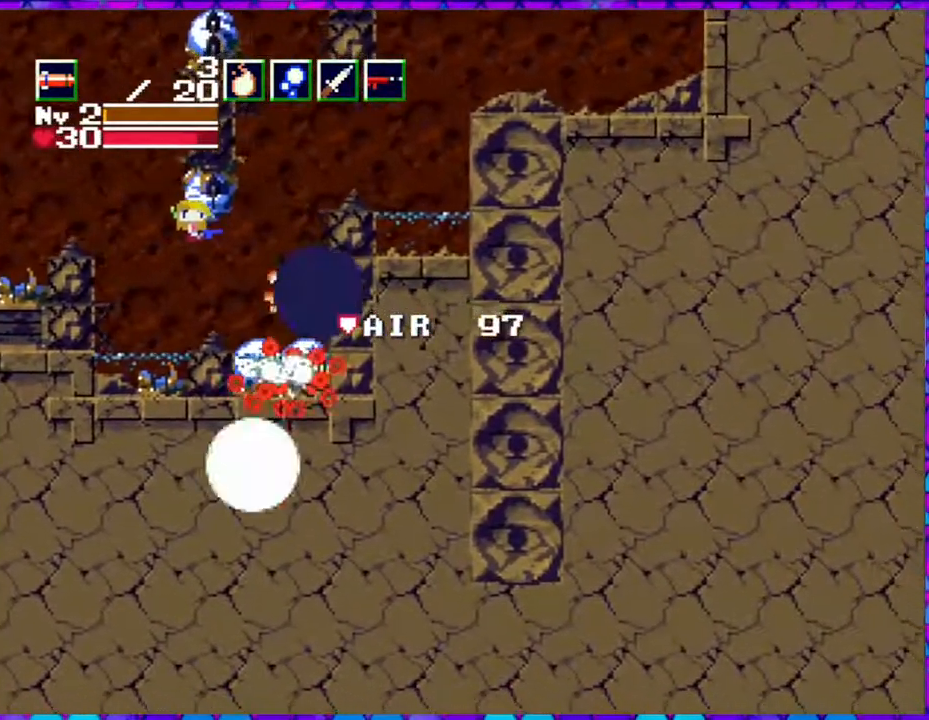
{"buttons": ["DPAD_LEFT"], "right_stick": "center", "events": [[100, "DPAD_LEFT", "down"]]}
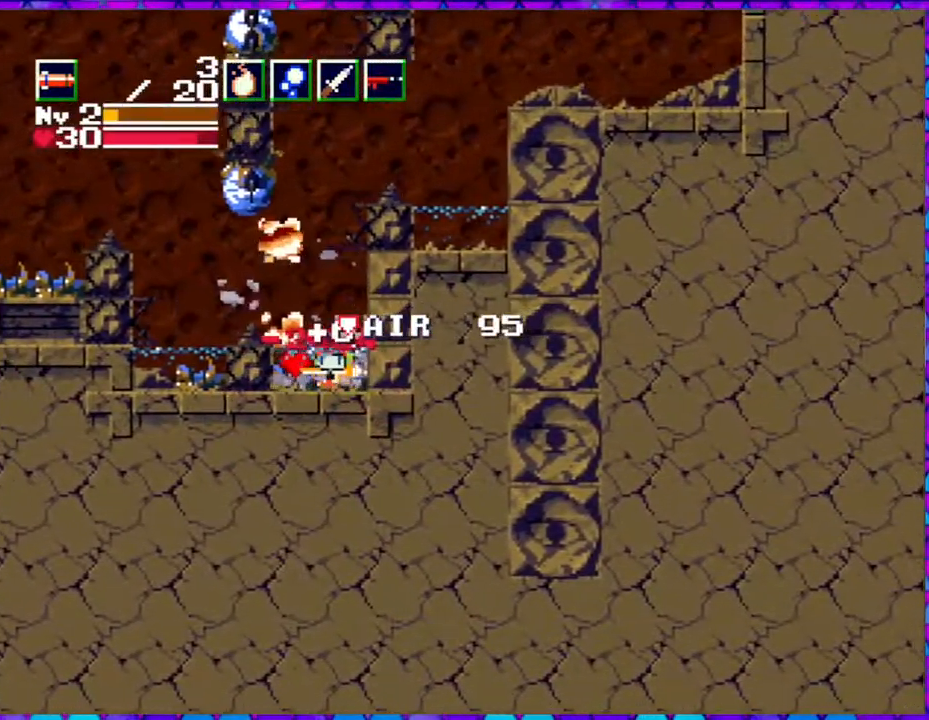
{"buttons": ["B", "DPAD_LEFT"], "right_stick": "center", "events": [[500, "B", "down"]]}